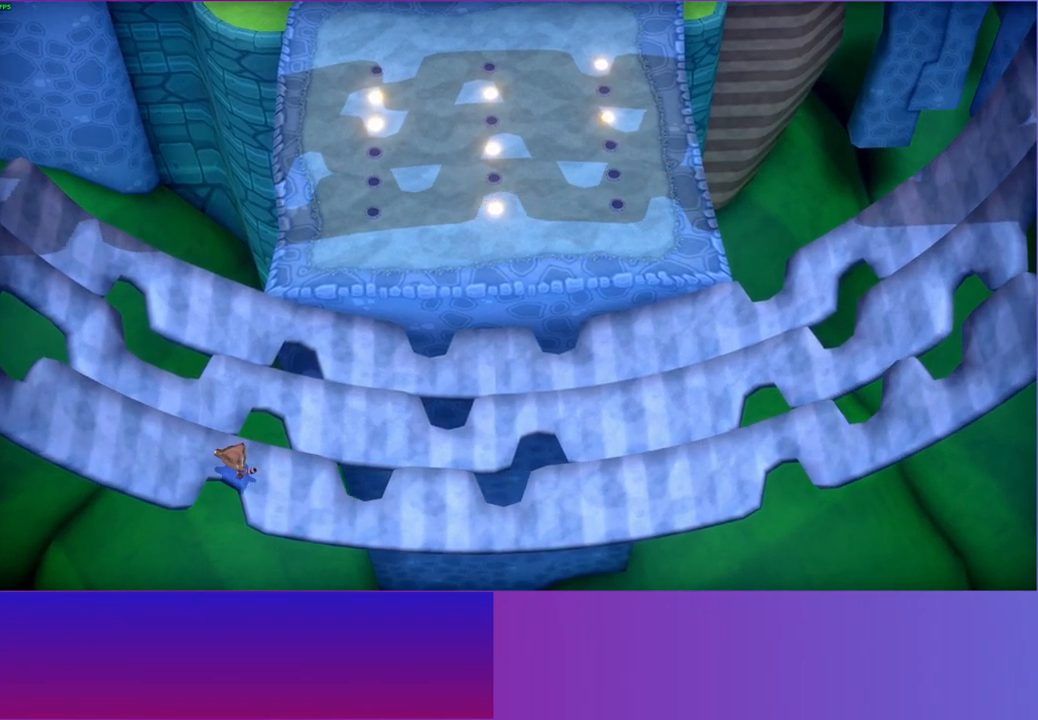
Gameplay with a controller (Xbox layout); each line is a JSON object with the inputs held at the frame after it. "events" lists button and stick changes between this image and that frame as [ms after this image, input, new state], when the widget could be followed in between. Not read: L3 R3.
{"buttons": [], "left_stick": "center", "right_stick": "center", "events": [[333, "left_stick", "center"]]}
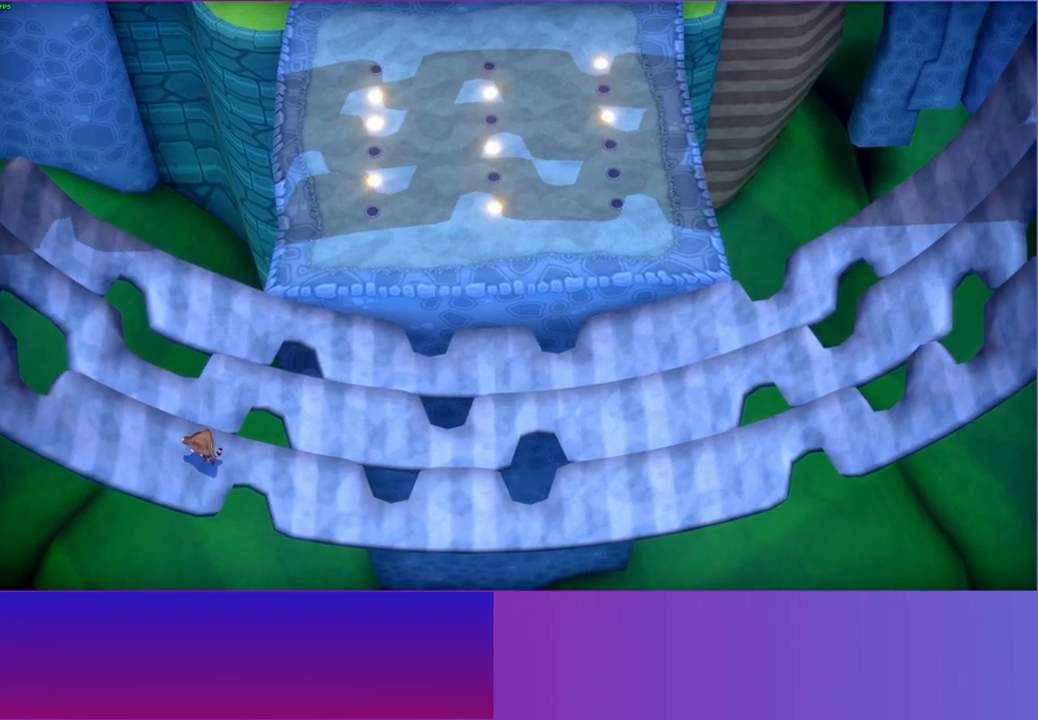
{"buttons": [], "left_stick": "center", "right_stick": "center", "events": [[50, "left_stick", "down-left"], [250, "left_stick", "left"], [350, "left_stick", "center"]]}
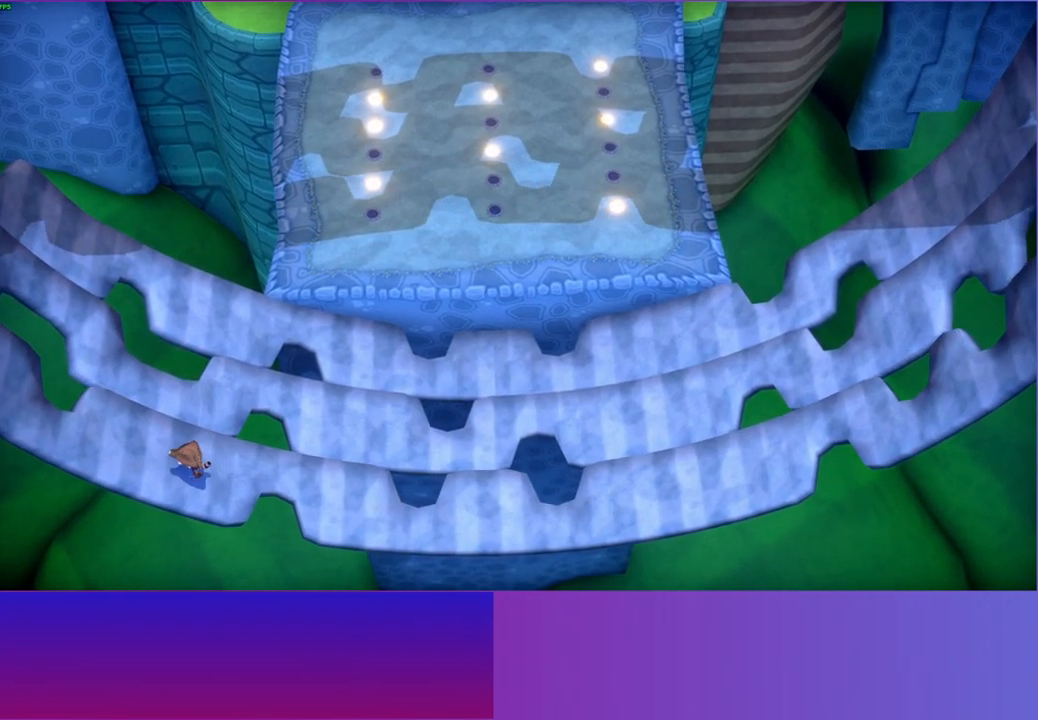
{"buttons": [], "left_stick": "left", "right_stick": "center", "events": [[250, "left_stick", "left"]]}
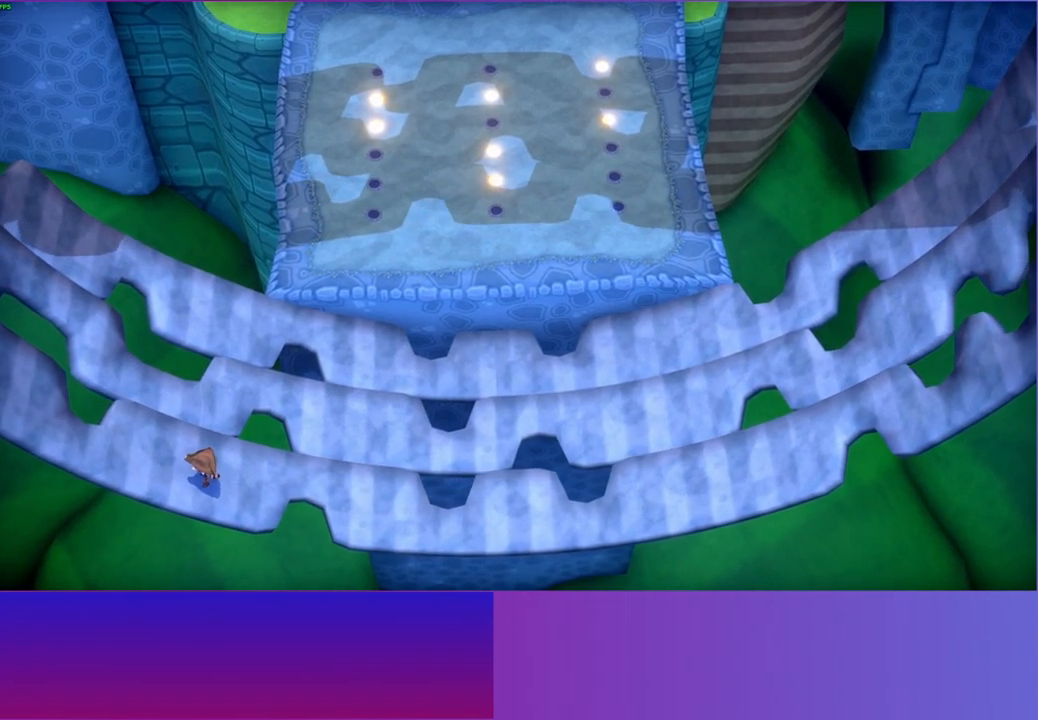
{"buttons": [], "left_stick": "left", "right_stick": "center", "events": [[50, "left_stick", "center"], [233, "left_stick", "left"]]}
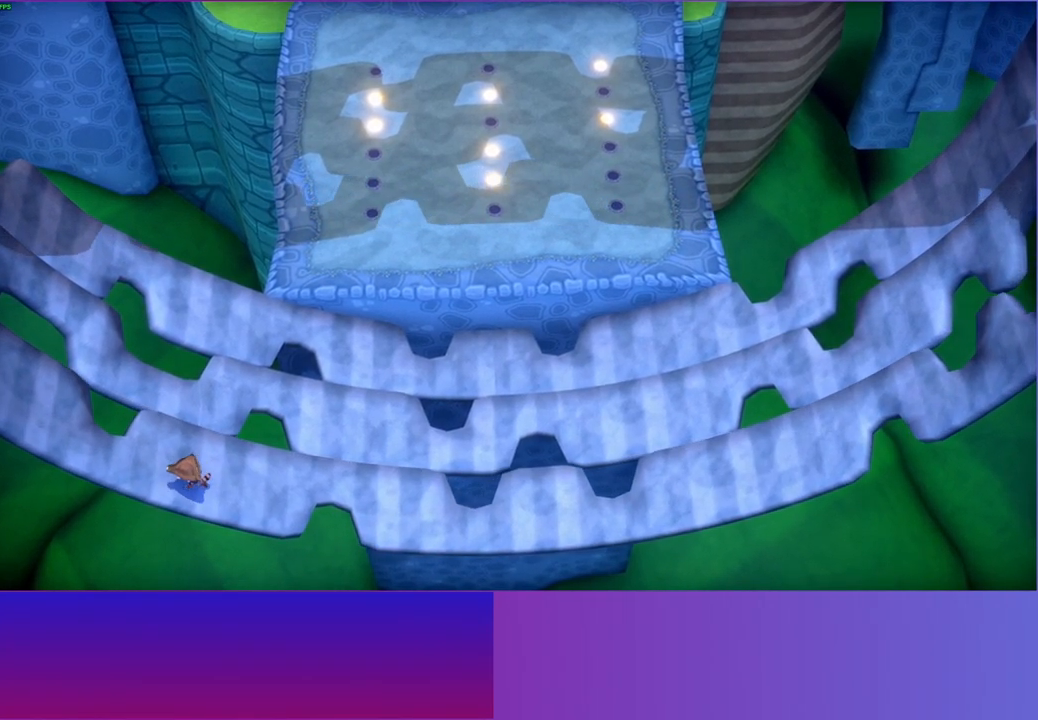
{"buttons": [], "left_stick": "left", "right_stick": "center", "events": [[117, "left_stick", "center"], [367, "left_stick", "left"]]}
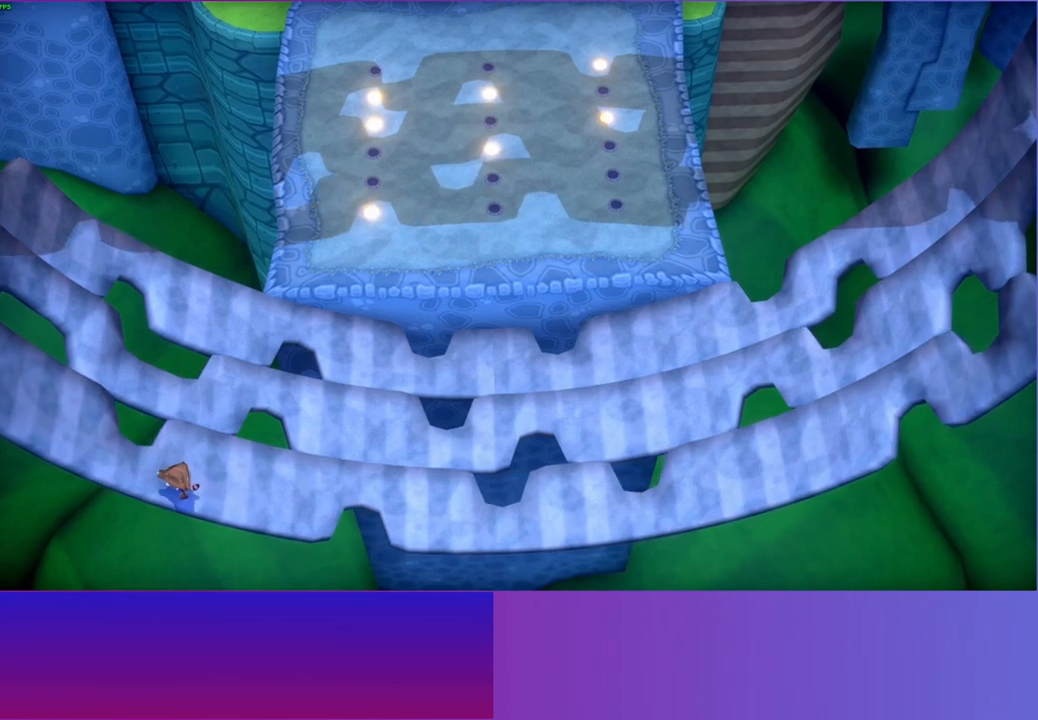
{"buttons": [], "left_stick": "right", "right_stick": "center", "events": [[183, "left_stick", "center"], [417, "left_stick", "right"]]}
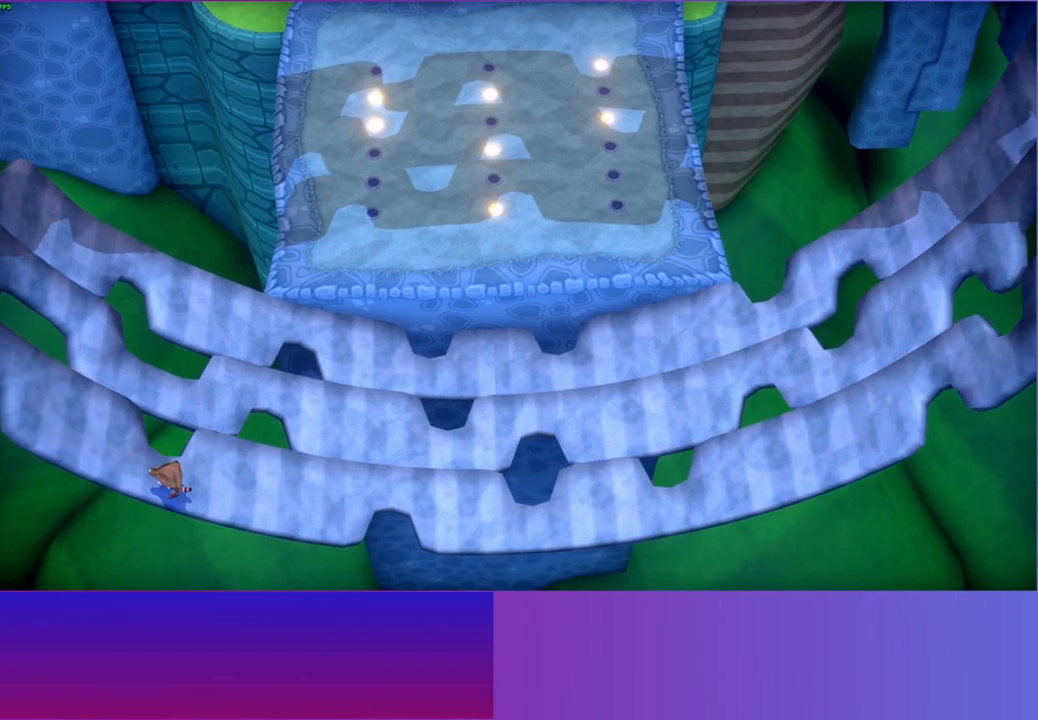
{"buttons": [], "left_stick": "right", "right_stick": "center", "events": []}
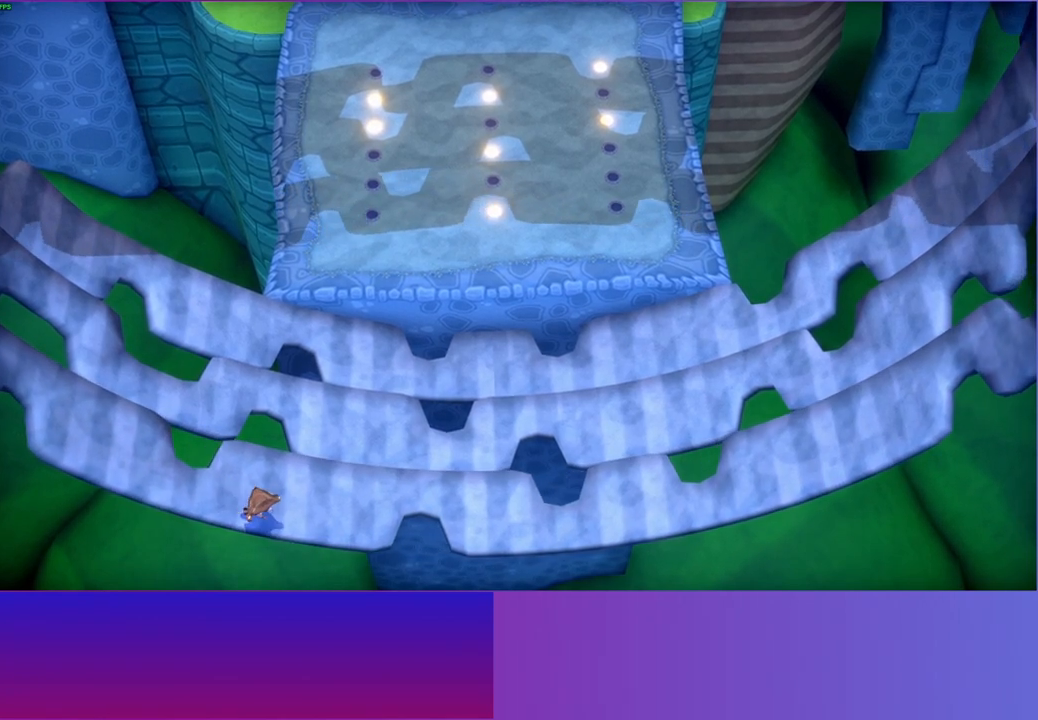
{"buttons": [], "left_stick": "left", "right_stick": "center", "events": [[33, "left_stick", "center"], [150, "left_stick", "left"]]}
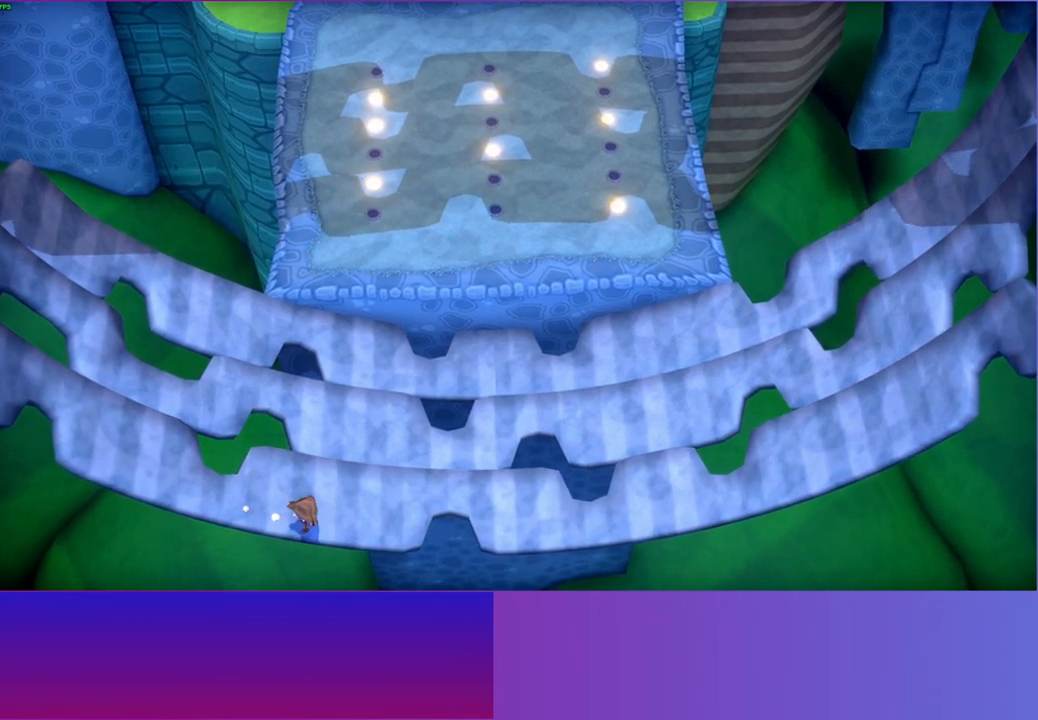
{"buttons": [], "left_stick": "center", "right_stick": "center", "events": [[500, "left_stick", "center"]]}
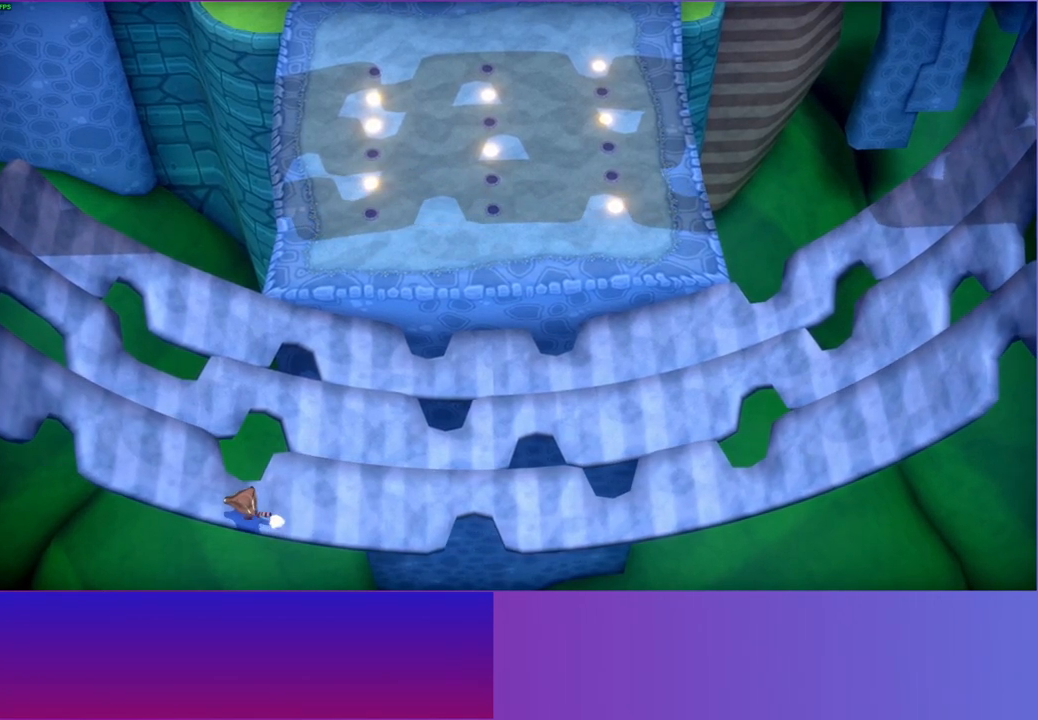
{"buttons": [], "left_stick": "center", "right_stick": "center", "events": [[200, "left_stick", "left"], [467, "left_stick", "center"]]}
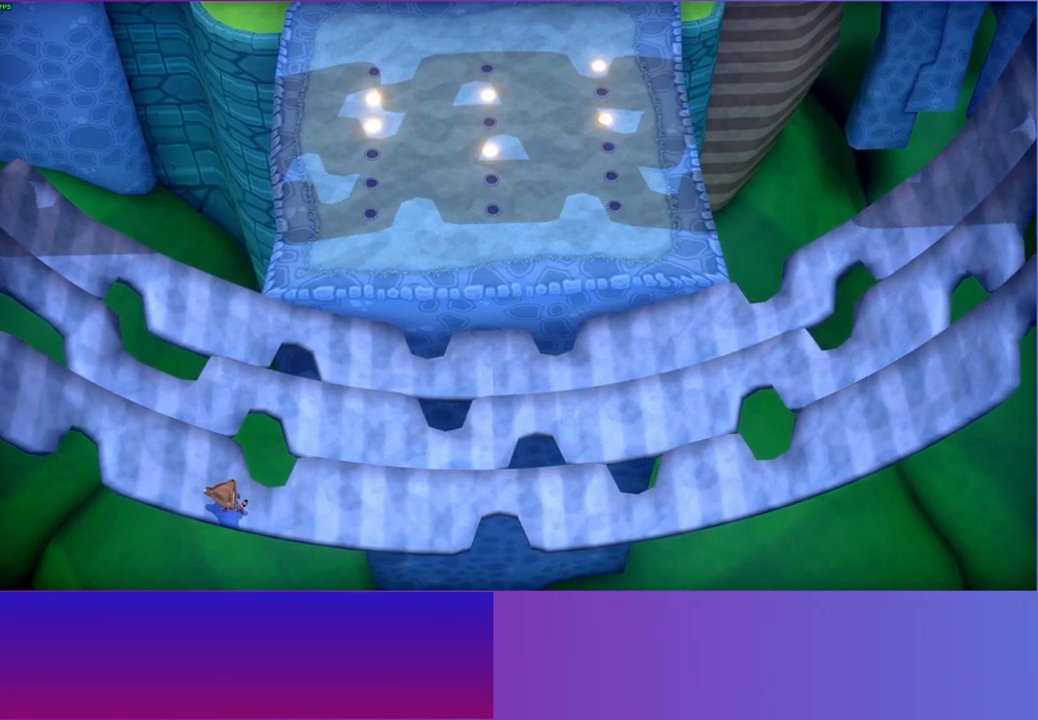
{"buttons": [], "left_stick": "up-left", "right_stick": "center", "events": [[500, "left_stick", "up-left"]]}
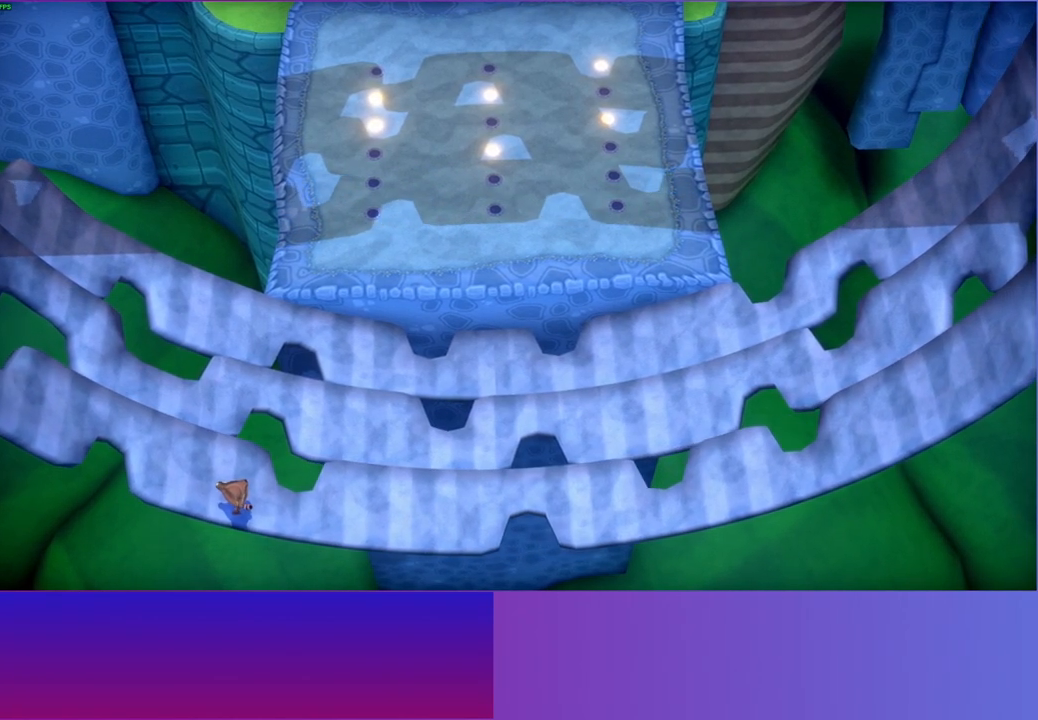
{"buttons": [], "left_stick": "left", "right_stick": "center", "events": [[233, "left_stick", "center"], [417, "left_stick", "left"]]}
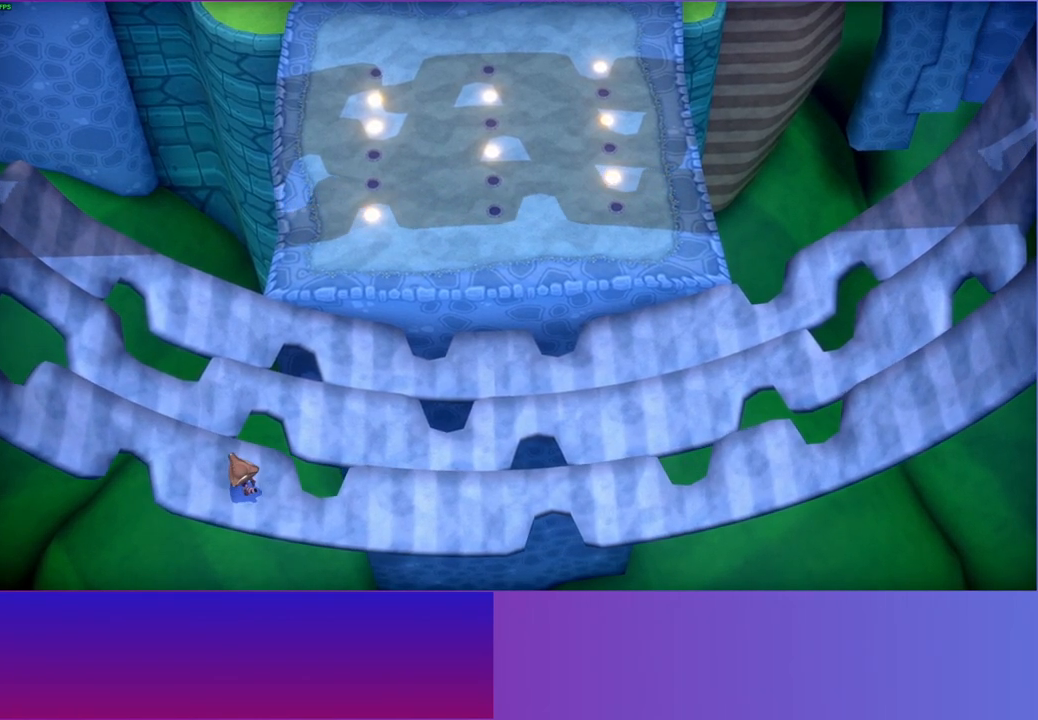
{"buttons": [], "left_stick": "left", "right_stick": "center", "events": [[167, "left_stick", "up-left"], [400, "left_stick", "left"]]}
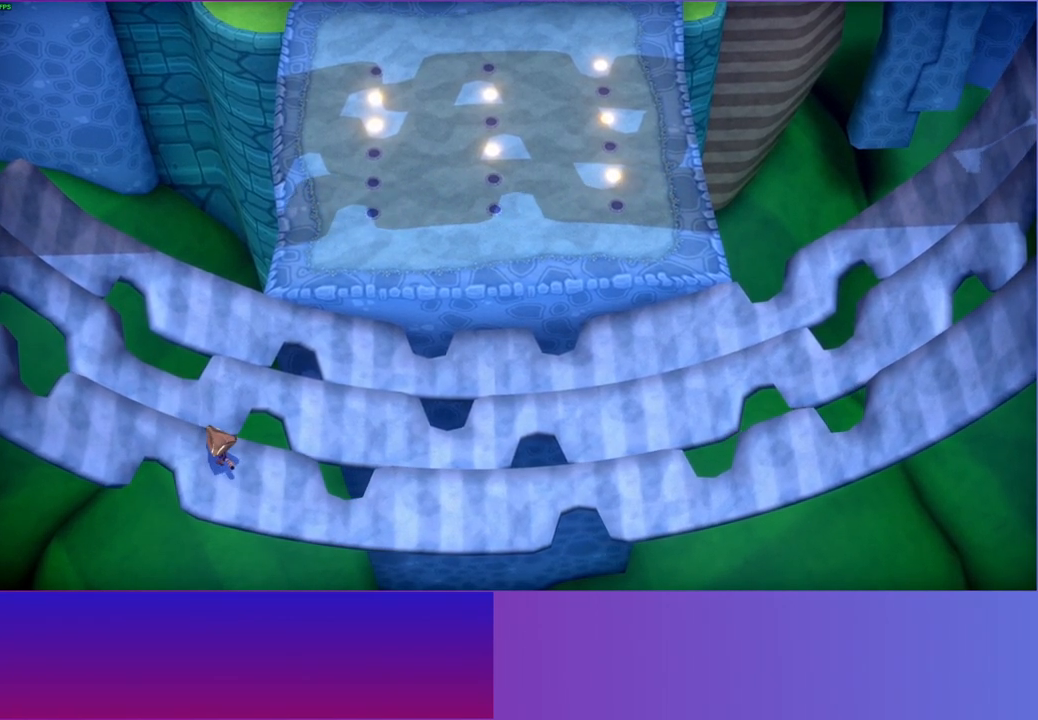
{"buttons": [], "left_stick": "left", "right_stick": "center", "events": []}
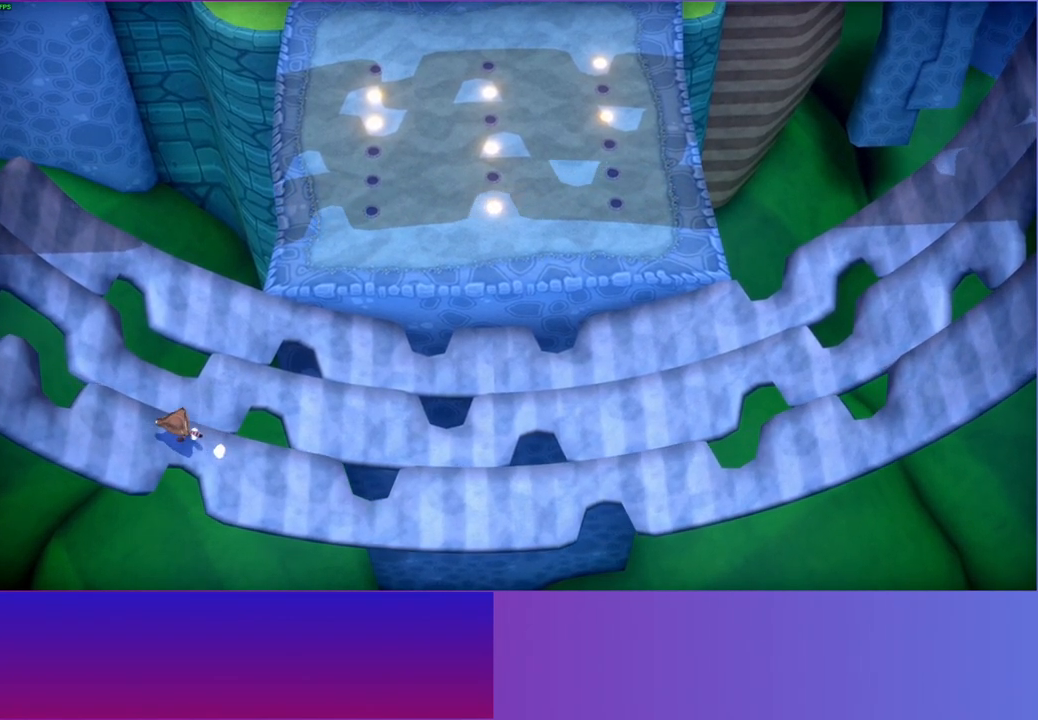
{"buttons": [], "left_stick": "down-left", "right_stick": "center", "events": [[250, "left_stick", "down-left"]]}
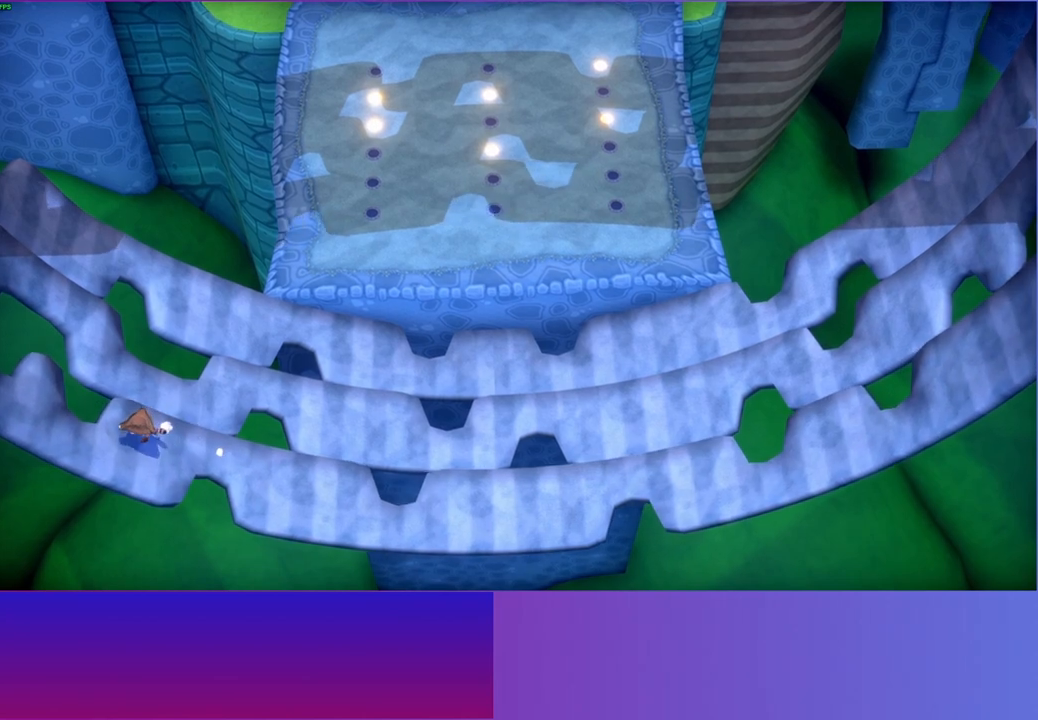
{"buttons": [], "left_stick": "right", "right_stick": "center", "events": [[200, "left_stick", "center"], [450, "left_stick", "right"]]}
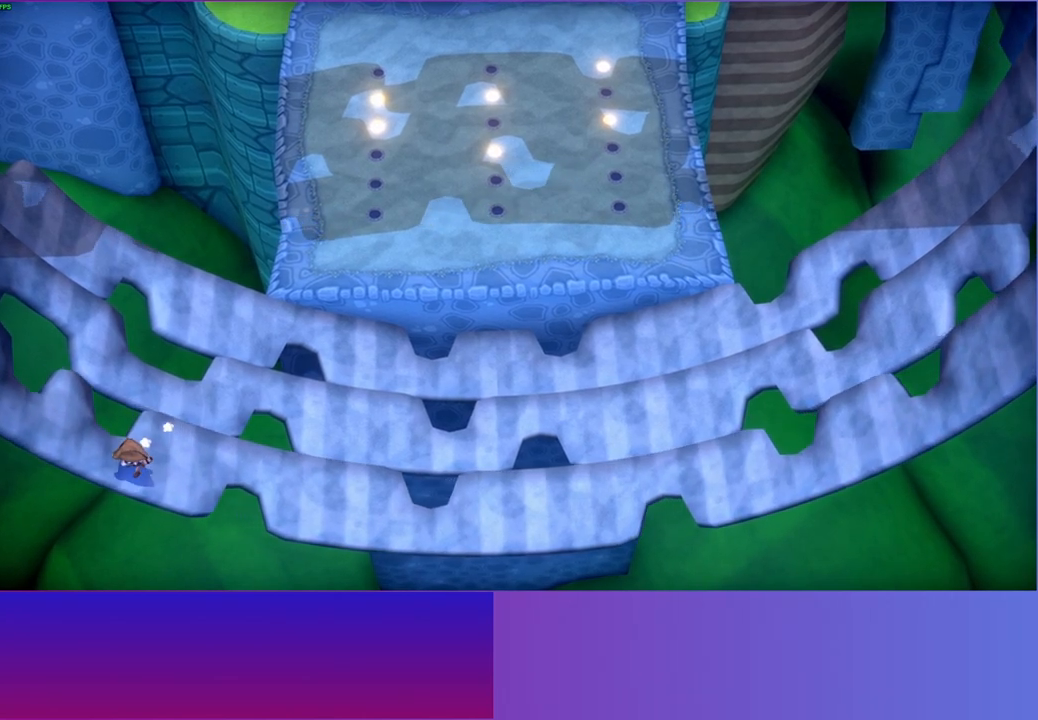
{"buttons": [], "left_stick": "right", "right_stick": "center", "events": [[150, "left_stick", "up-right"], [467, "left_stick", "right"]]}
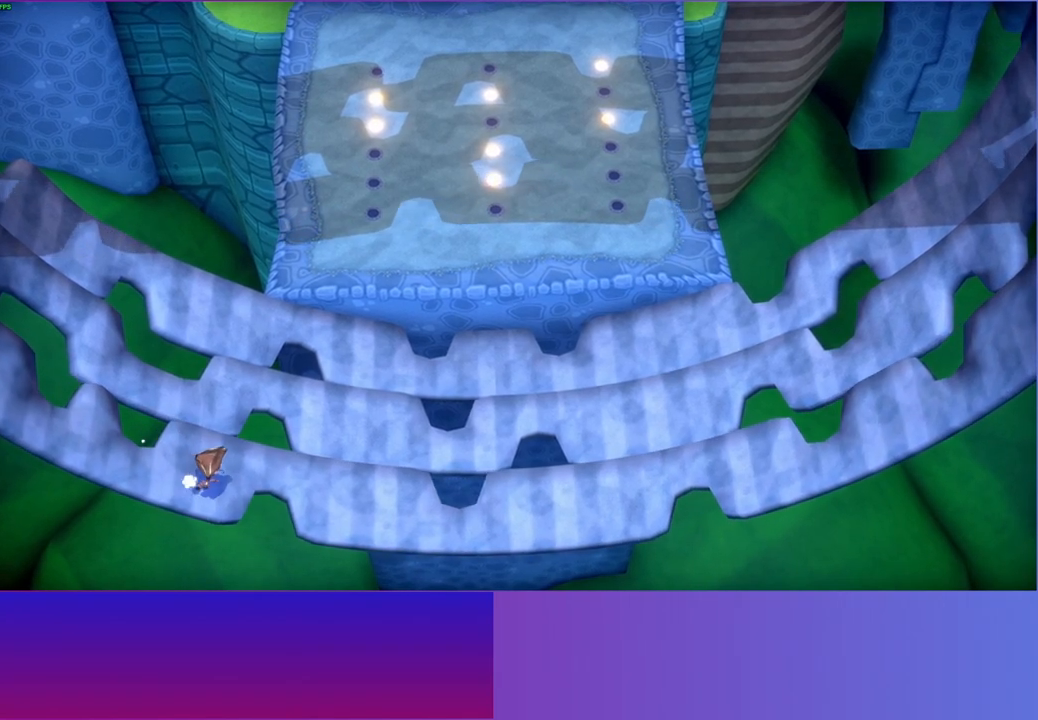
{"buttons": [], "left_stick": "right", "right_stick": "center", "events": []}
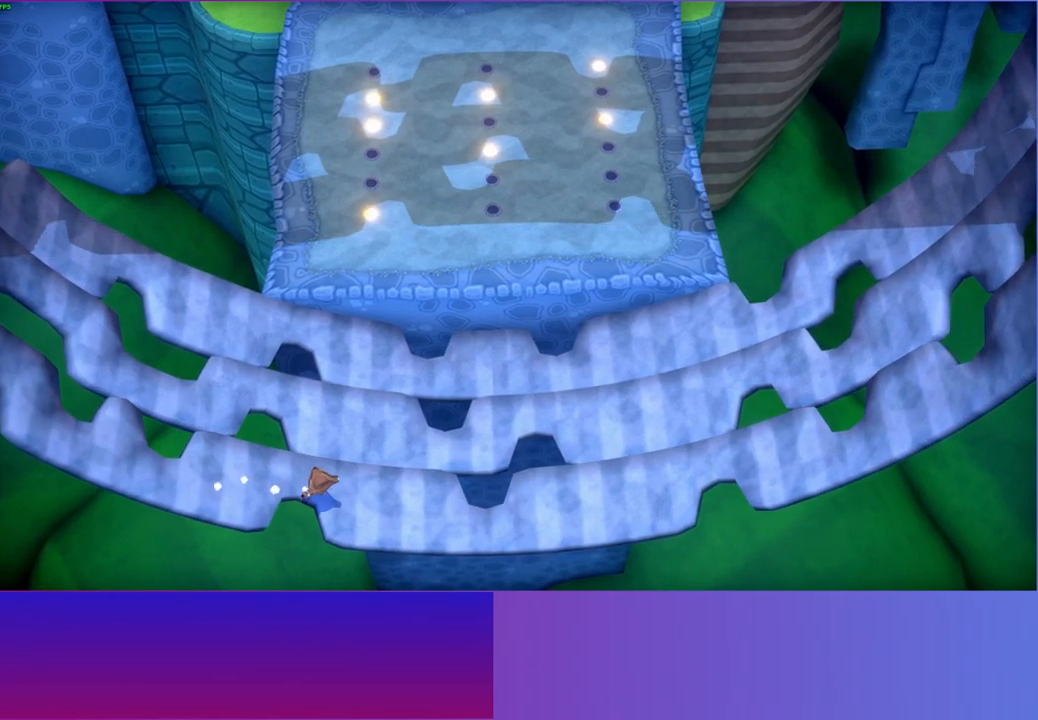
{"buttons": [], "left_stick": "right", "right_stick": "center", "events": [[50, "left_stick", "down-right"], [300, "left_stick", "right"]]}
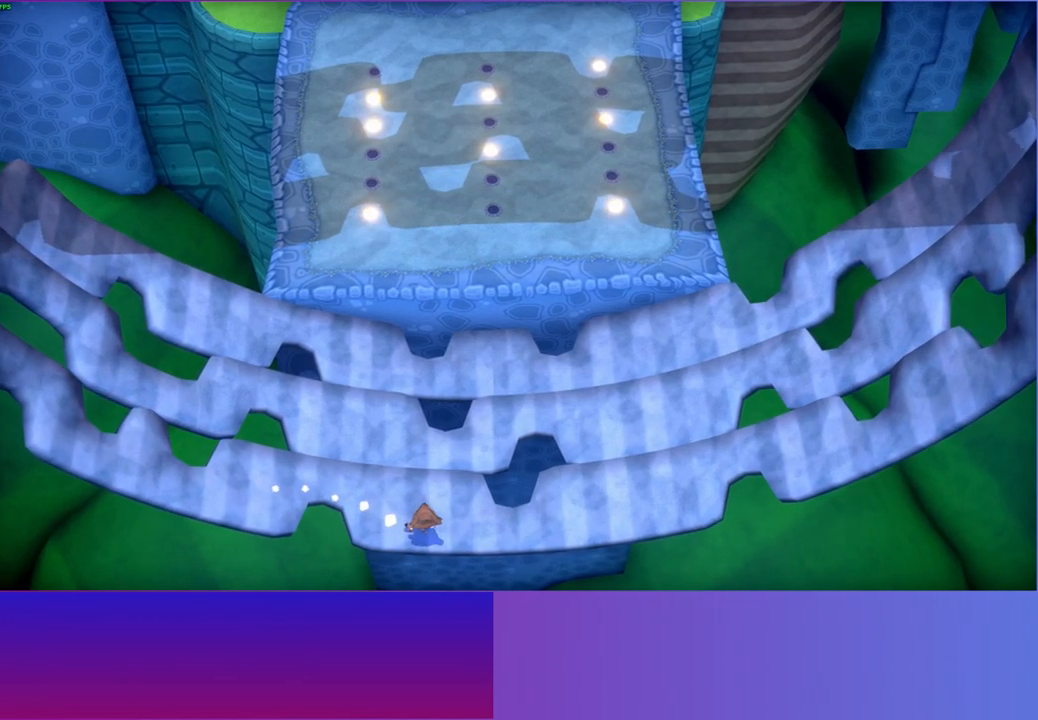
{"buttons": [], "left_stick": "right", "right_stick": "center", "events": []}
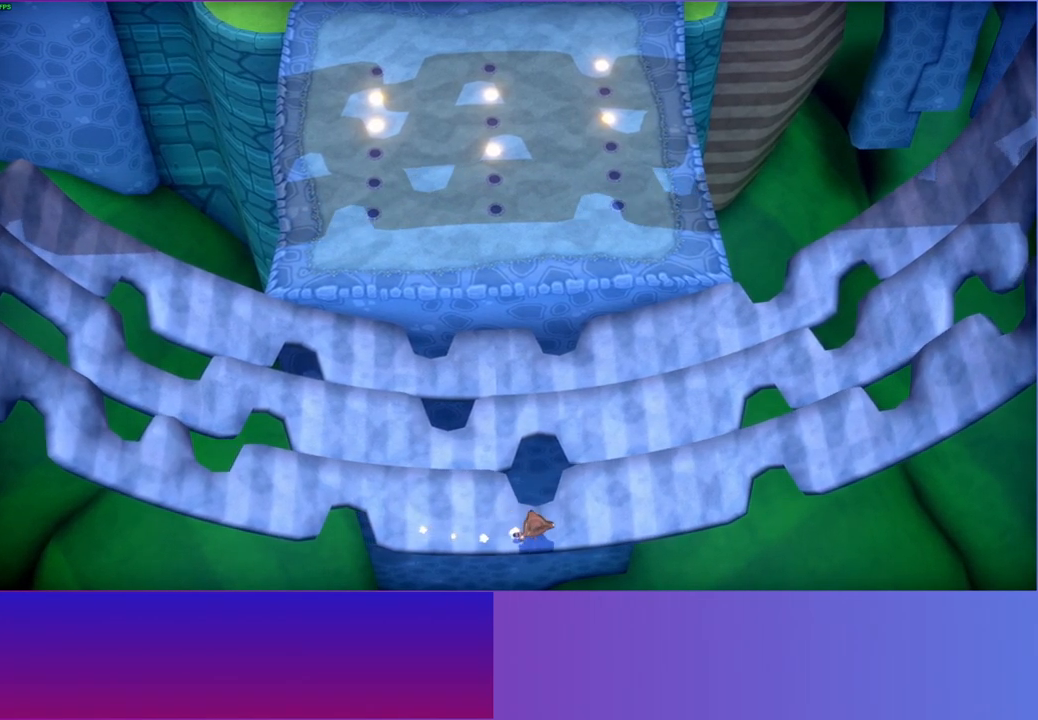
{"buttons": [], "left_stick": "right", "right_stick": "center", "events": []}
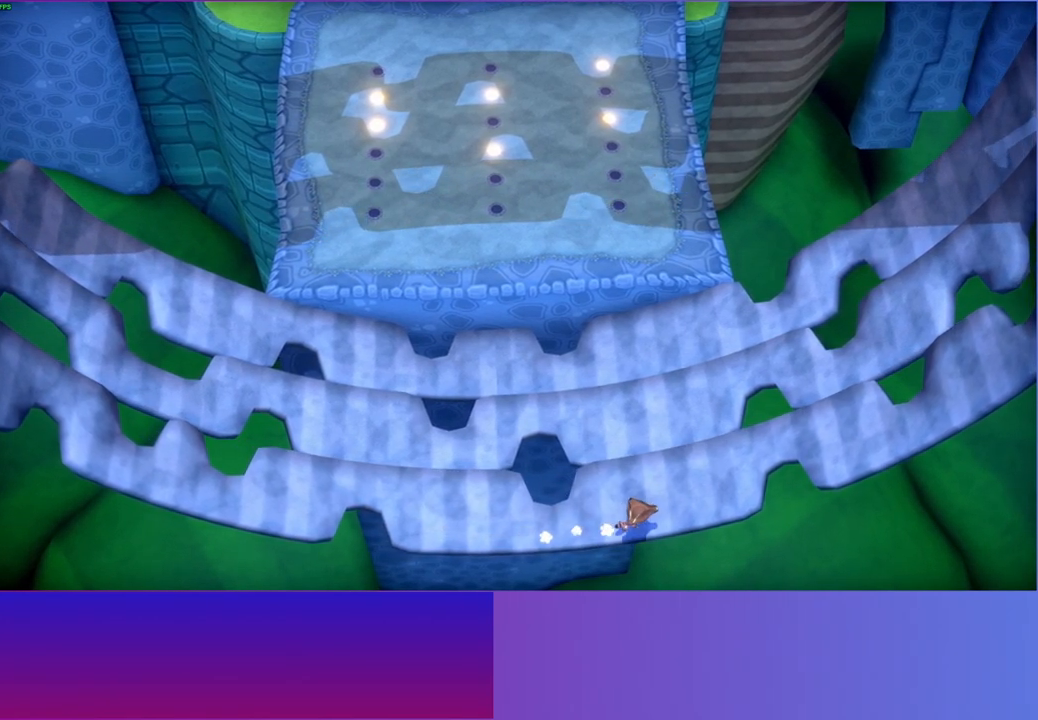
{"buttons": [], "left_stick": "center", "right_stick": "center", "events": [[150, "left_stick", "center"]]}
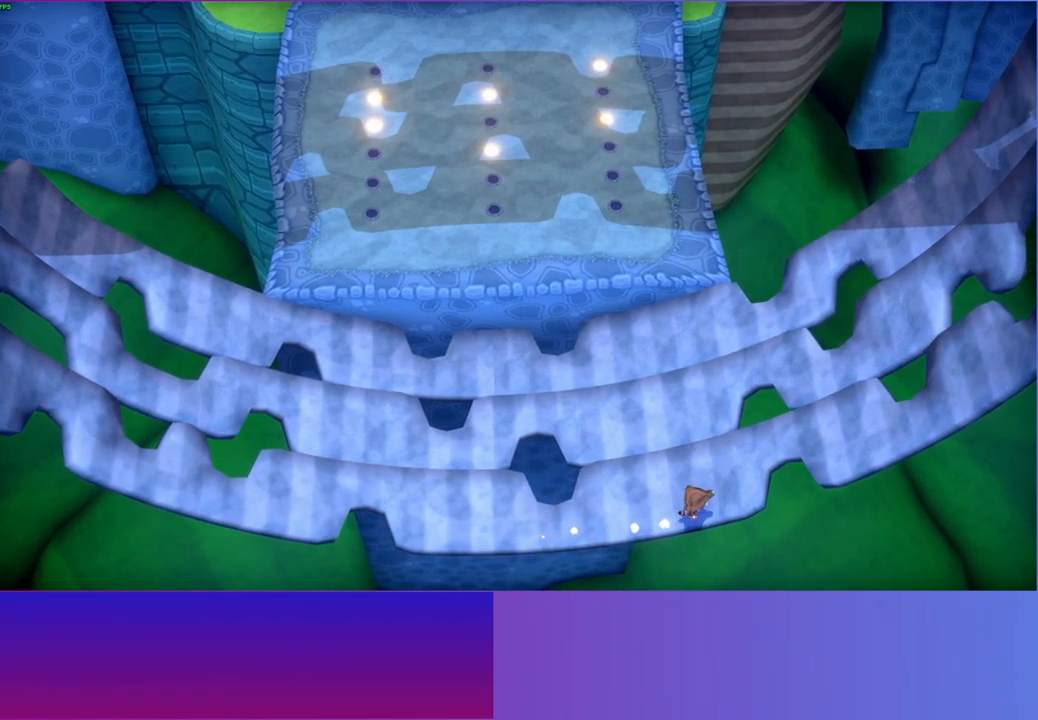
{"buttons": [], "left_stick": "up", "right_stick": "center", "events": [[50, "left_stick", "right"], [100, "left_stick", "up-right"], [200, "left_stick", "center"], [367, "left_stick", "up"]]}
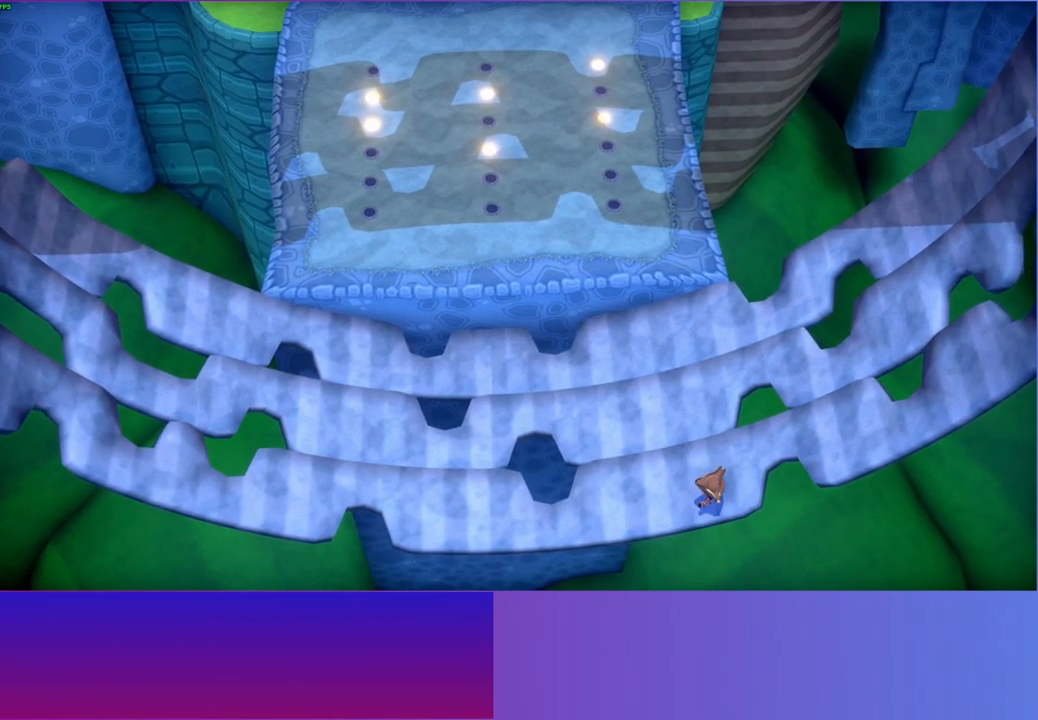
{"buttons": ["A"], "left_stick": "up", "right_stick": "center", "events": [[150, "left_stick", "up-left"], [267, "left_stick", "up"], [350, "A", "down"]]}
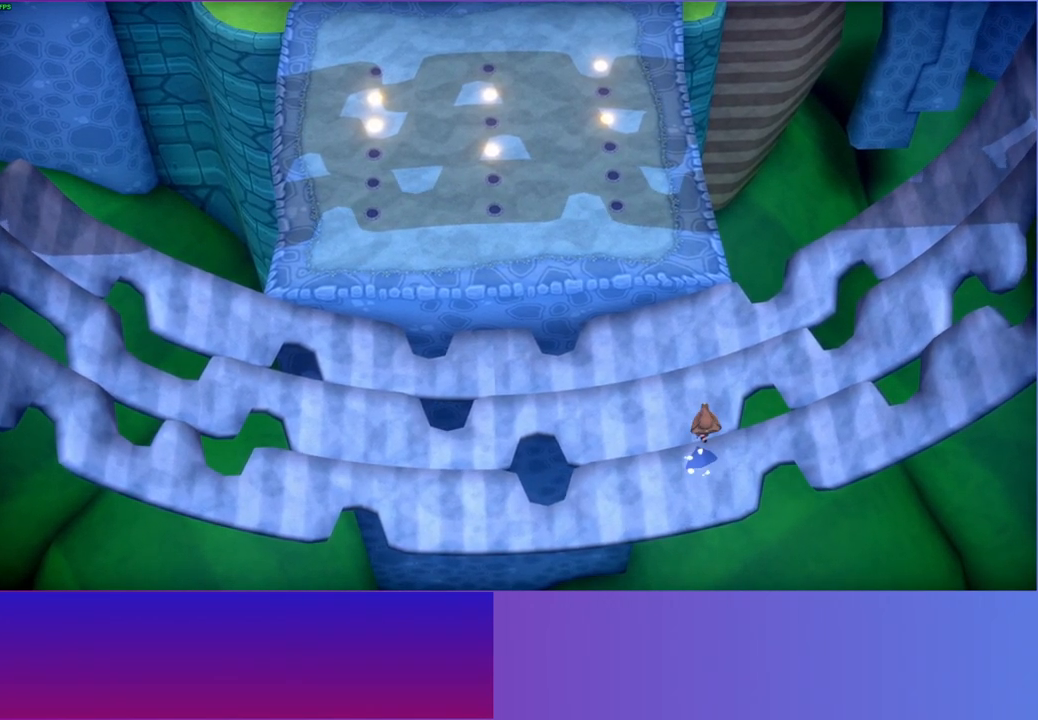
{"buttons": ["A"], "left_stick": "up", "right_stick": "center", "events": []}
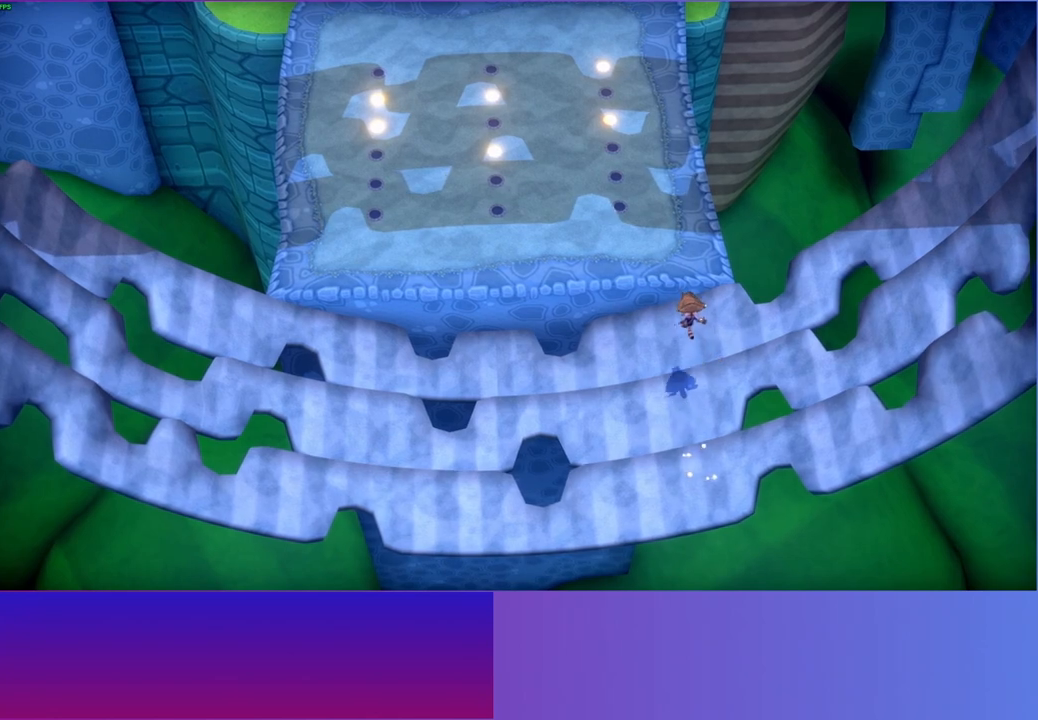
{"buttons": [], "left_stick": "right", "right_stick": "center", "events": [[33, "A", "up"], [350, "left_stick", "up-right"], [467, "left_stick", "right"]]}
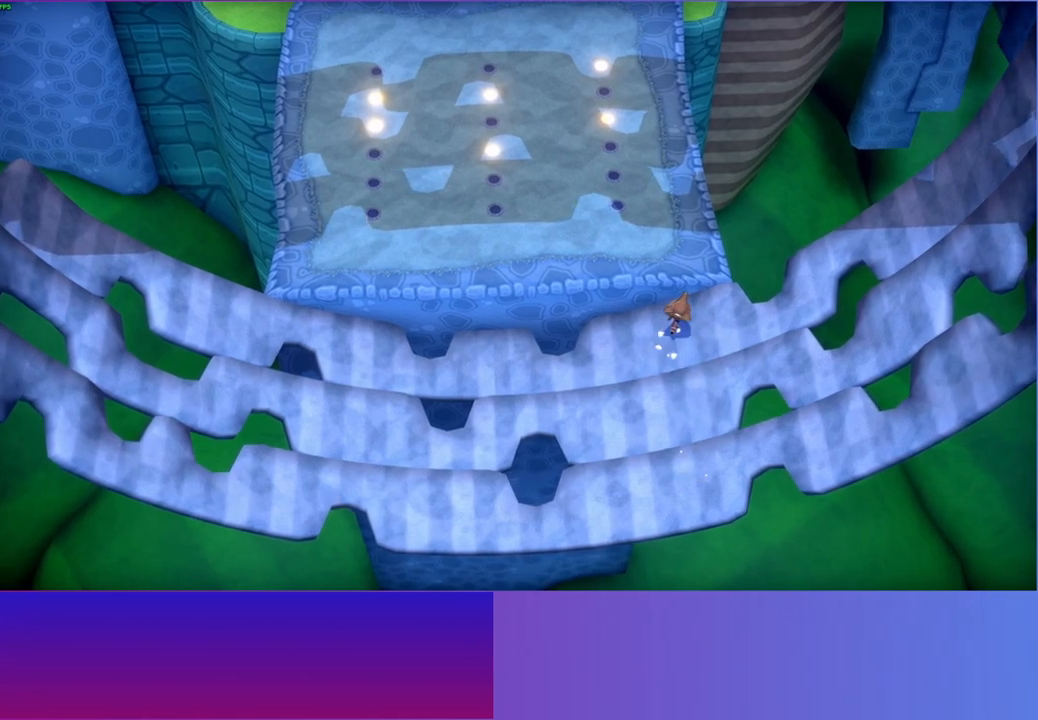
{"buttons": [], "left_stick": "up-left", "right_stick": "center", "events": [[150, "left_stick", "up-left"], [217, "A", "down"], [467, "A", "up"]]}
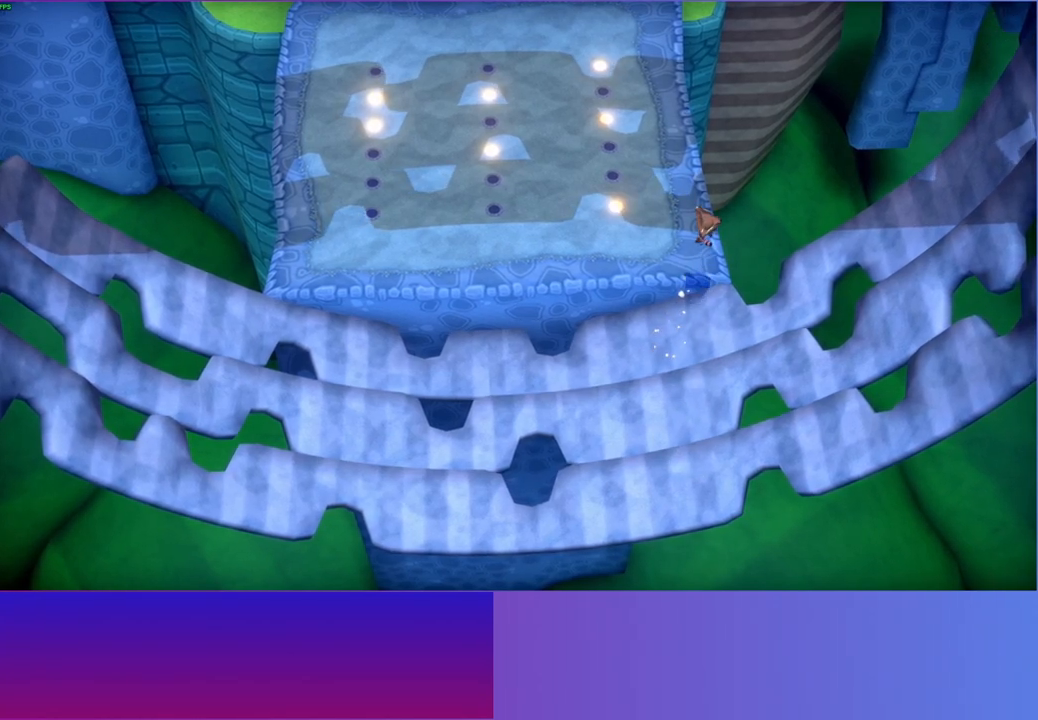
{"buttons": [], "left_stick": "up-left", "right_stick": "center", "events": [[67, "left_stick", "up"], [200, "left_stick", "up-left"]]}
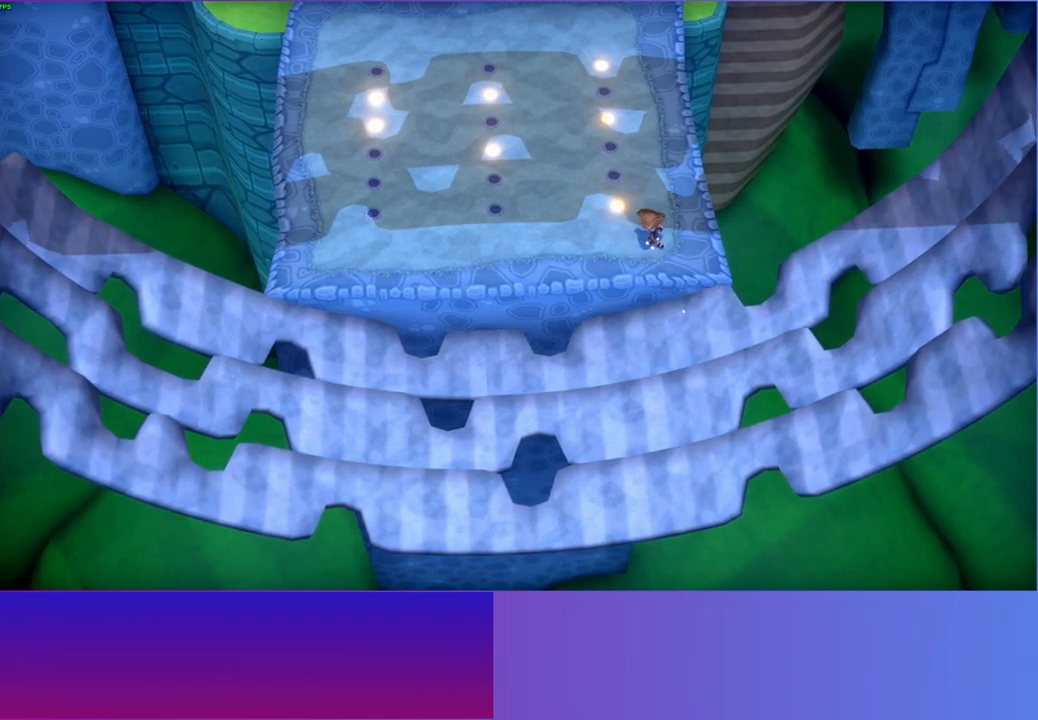
{"buttons": [], "left_stick": "down-left", "right_stick": "center", "events": [[83, "left_stick", "left"], [267, "left_stick", "down-left"]]}
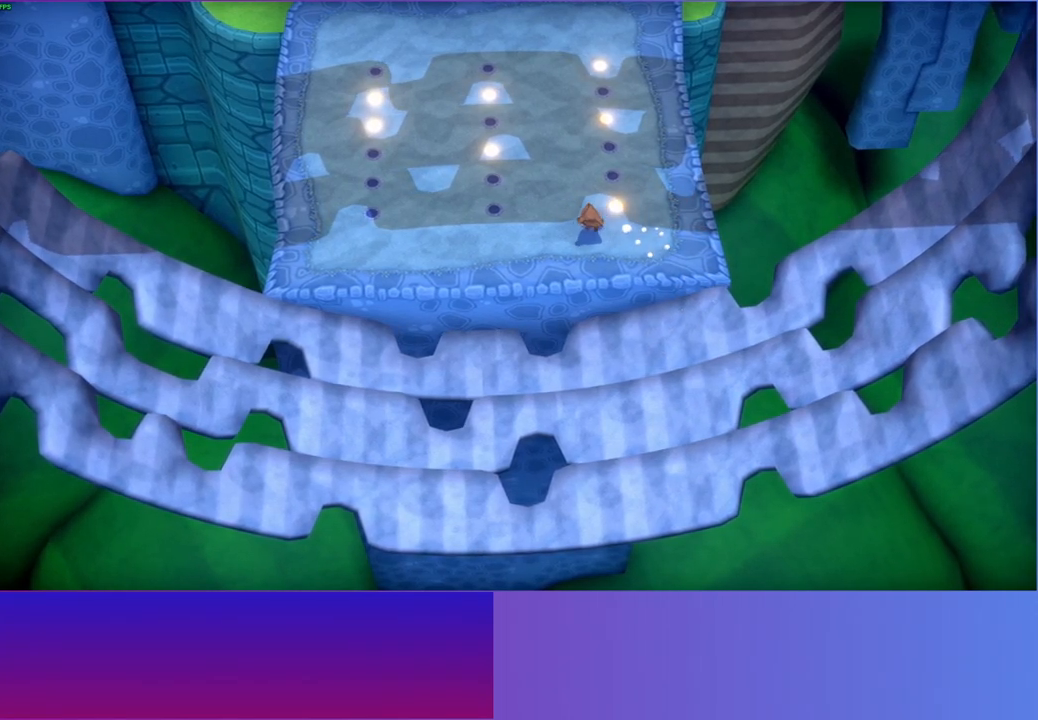
{"buttons": [], "left_stick": "down-left", "right_stick": "center", "events": []}